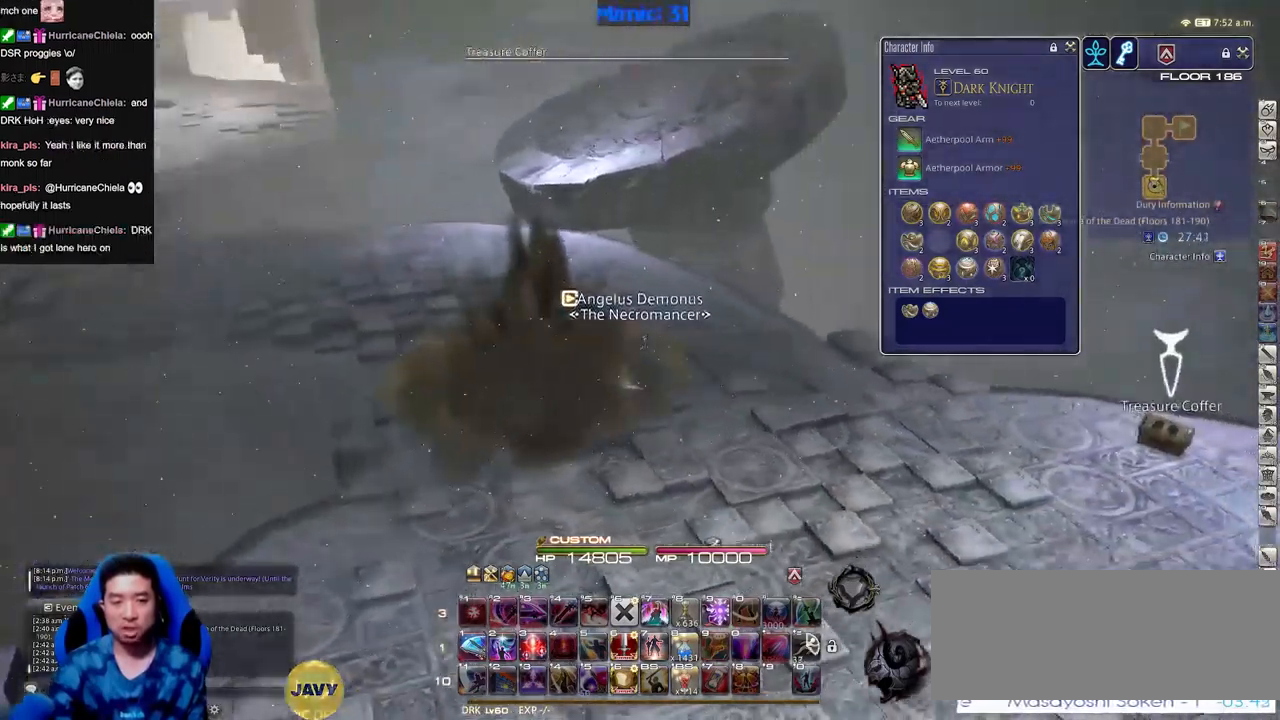
Gameplay with keyboard; each line is a JSON object with the keys held at the frame after it. "events" lists presses ("down") and releases ("up") of "a", "down", "escape", "f1", "f10", "f11", "f12", "f2", "f3", "f4", "f5", "f6", "f7", "f8", "f9", "left", "rbracket", "right", "s", "up" and "w" between this image and that frame as [ms after this image, input, new state], when the widget could be followed in between. No other keys are recorded. Mouse input is not recorded.
{"keys": ["w"], "events": [[334, "w", "down"], [434, "rbracket", "up"]]}
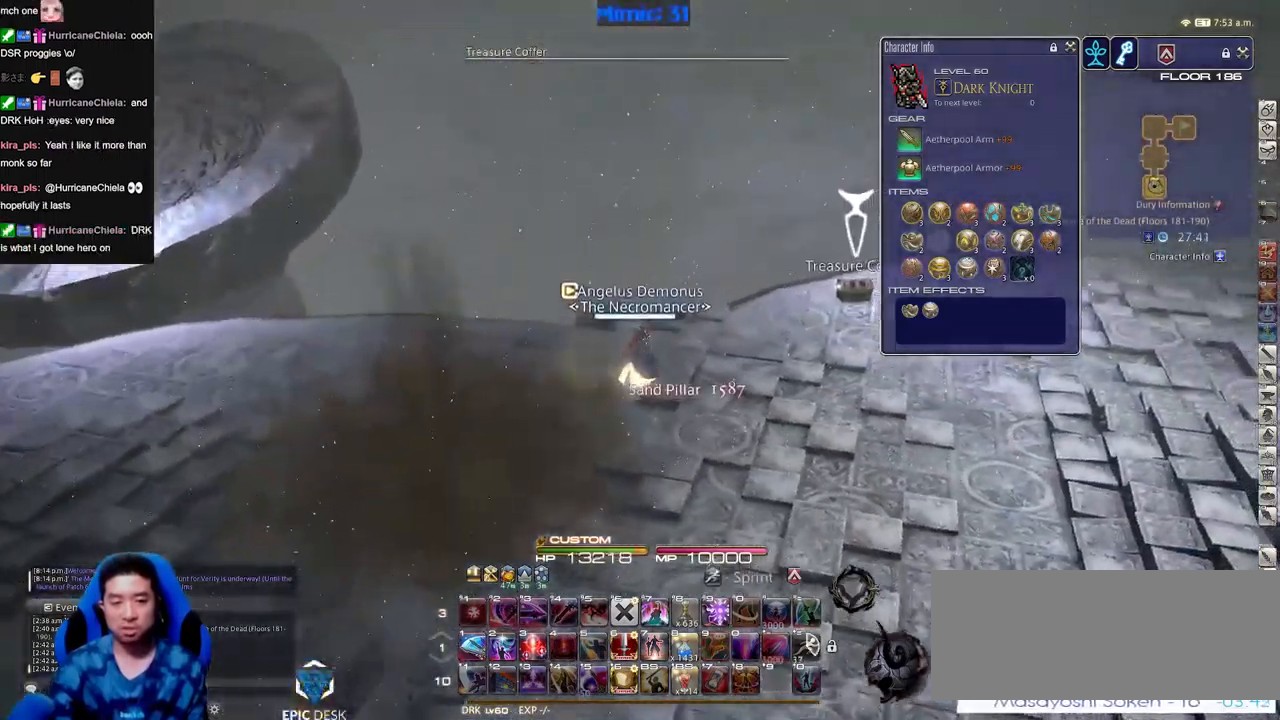
{"keys": ["w"], "events": []}
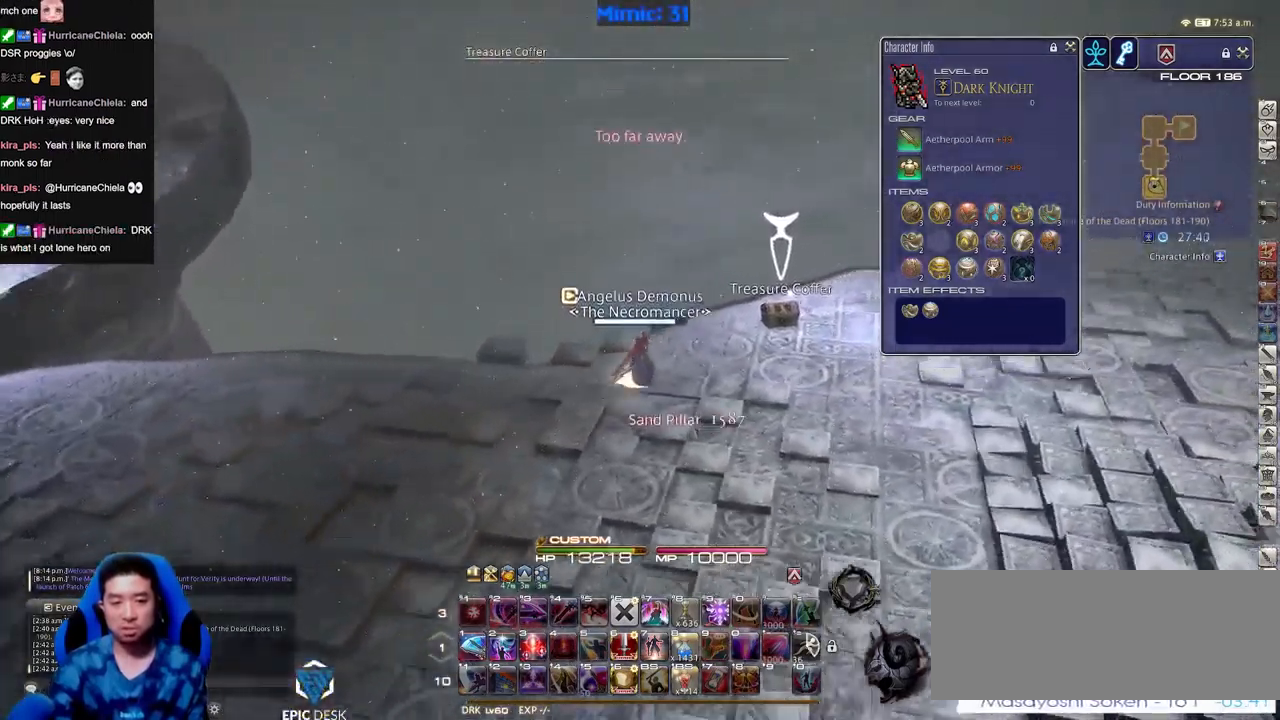
{"keys": ["w"], "events": []}
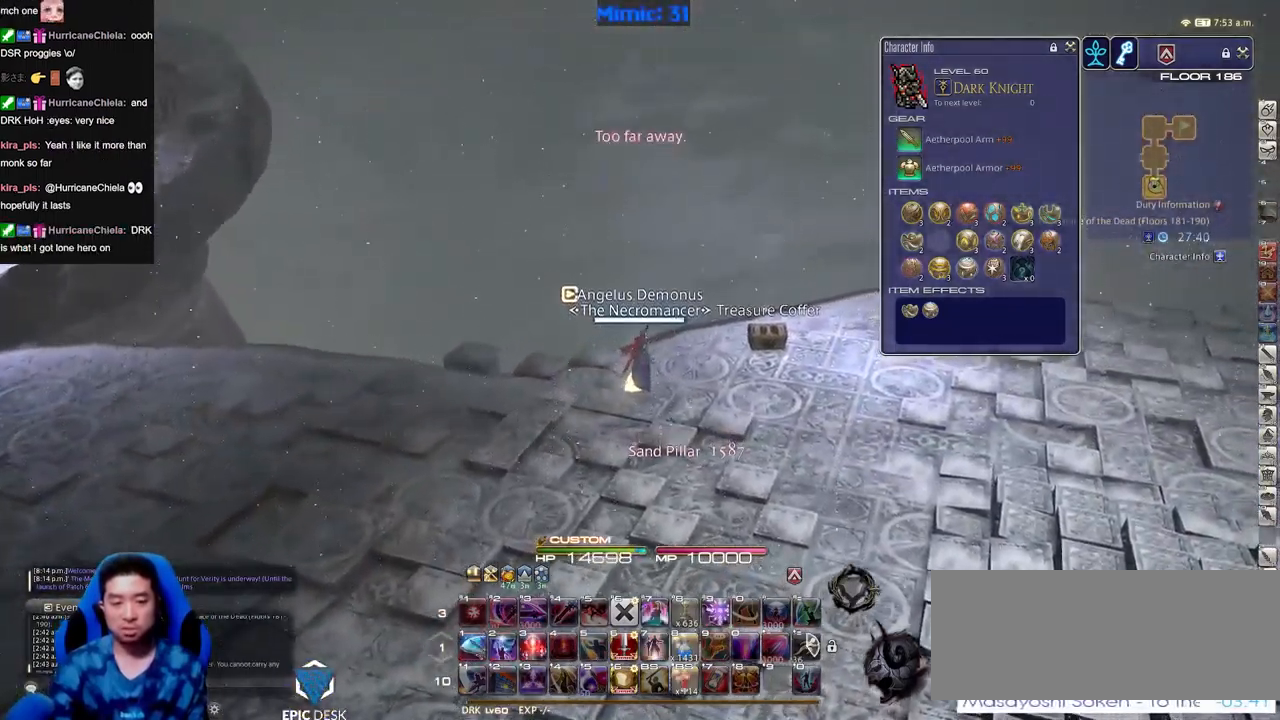
{"keys": ["w"], "events": [[284, "rbracket", "down"], [384, "rbracket", "up"]]}
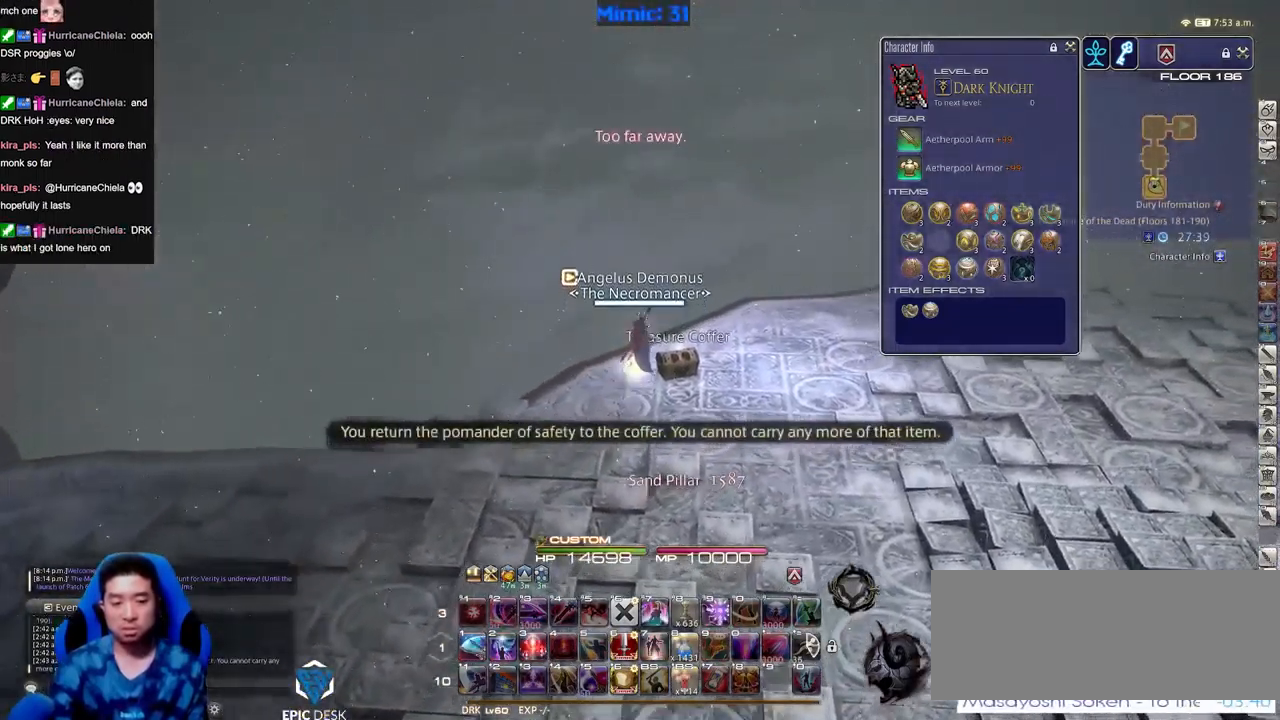
{"keys": ["w"], "events": [[67, "rbracket", "down"], [167, "f4", "down"], [217, "rbracket", "up"], [267, "f4", "up"]]}
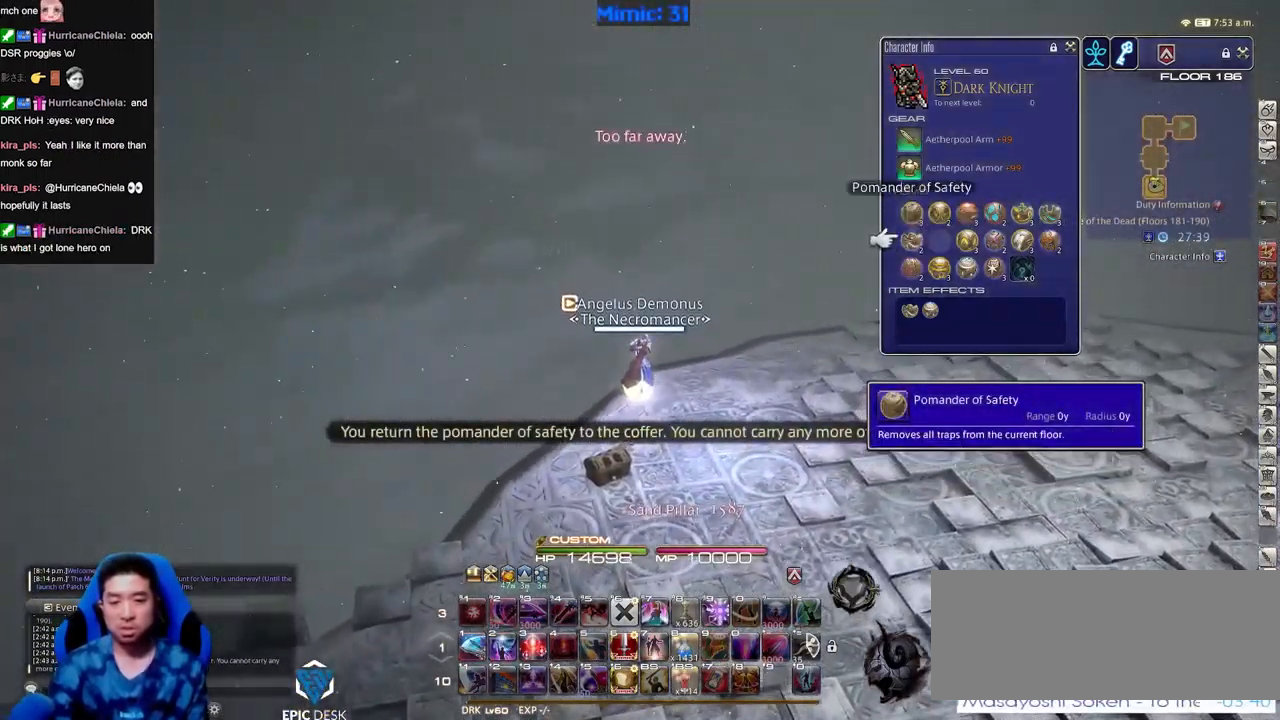
{"keys": ["w"], "events": []}
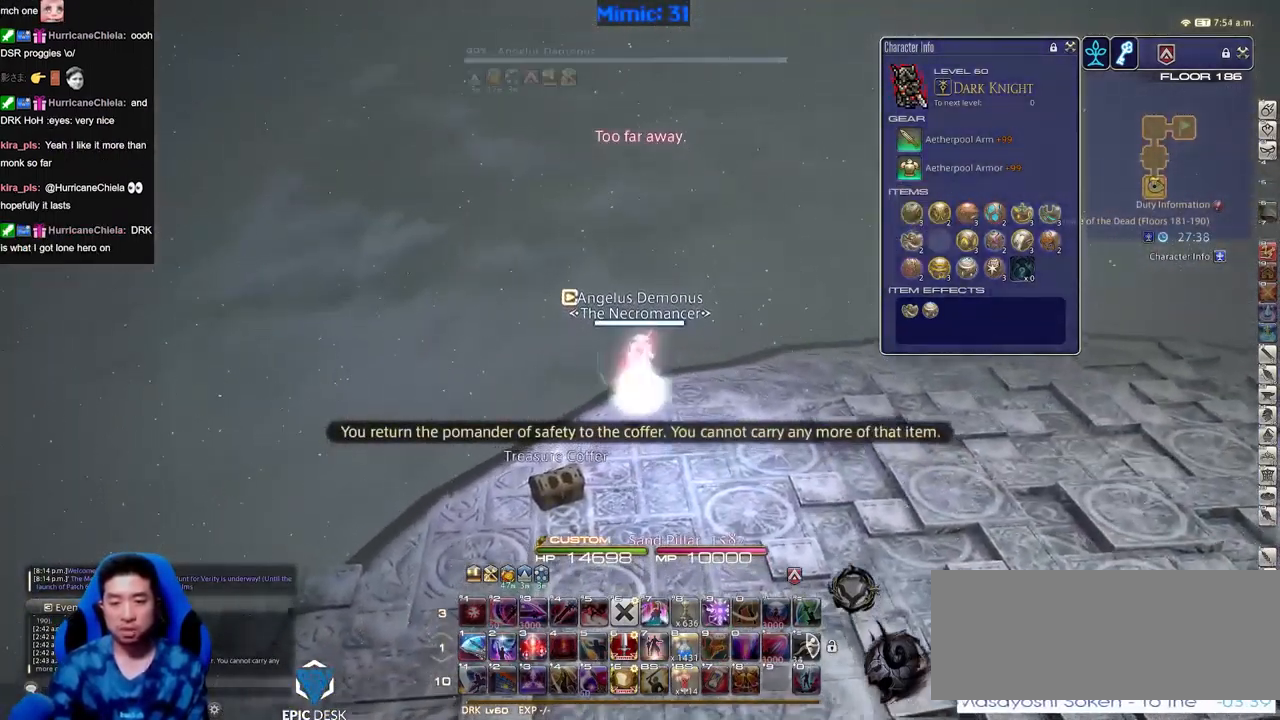
{"keys": [], "events": [[384, "w", "up"]]}
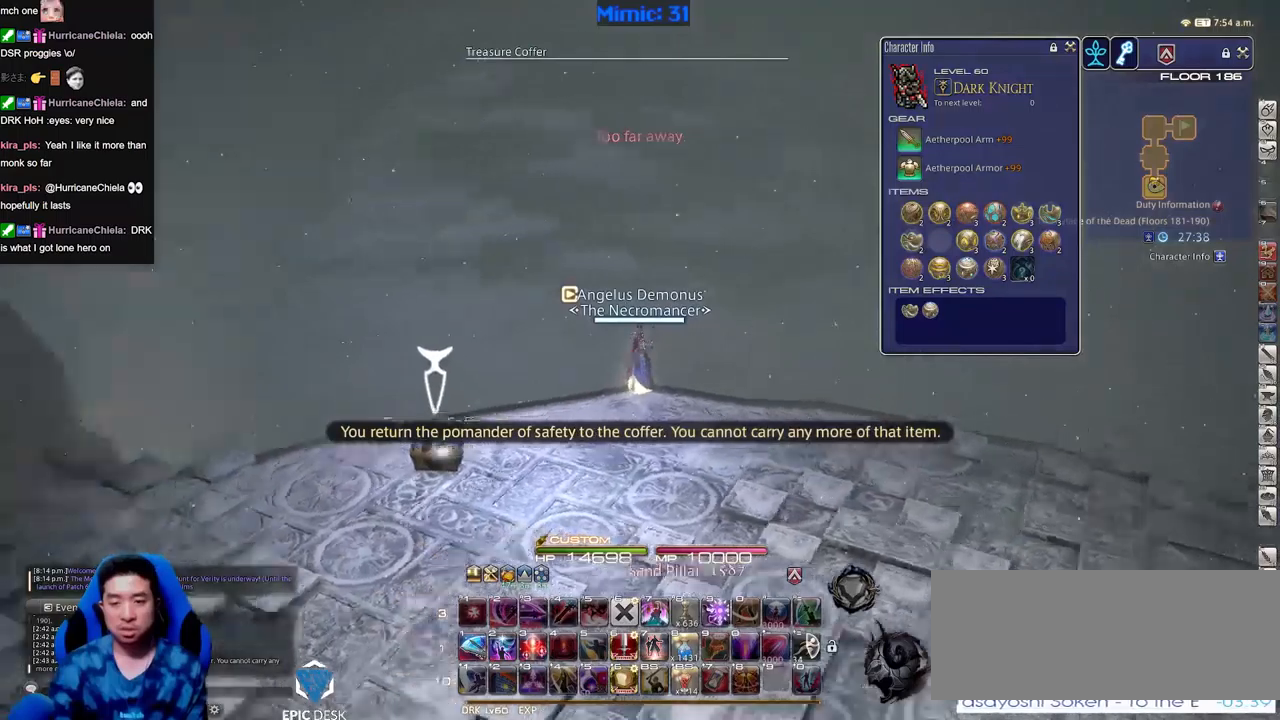
{"keys": ["a"], "events": [[267, "a", "down"], [300, "s", "down"], [450, "s", "up"]]}
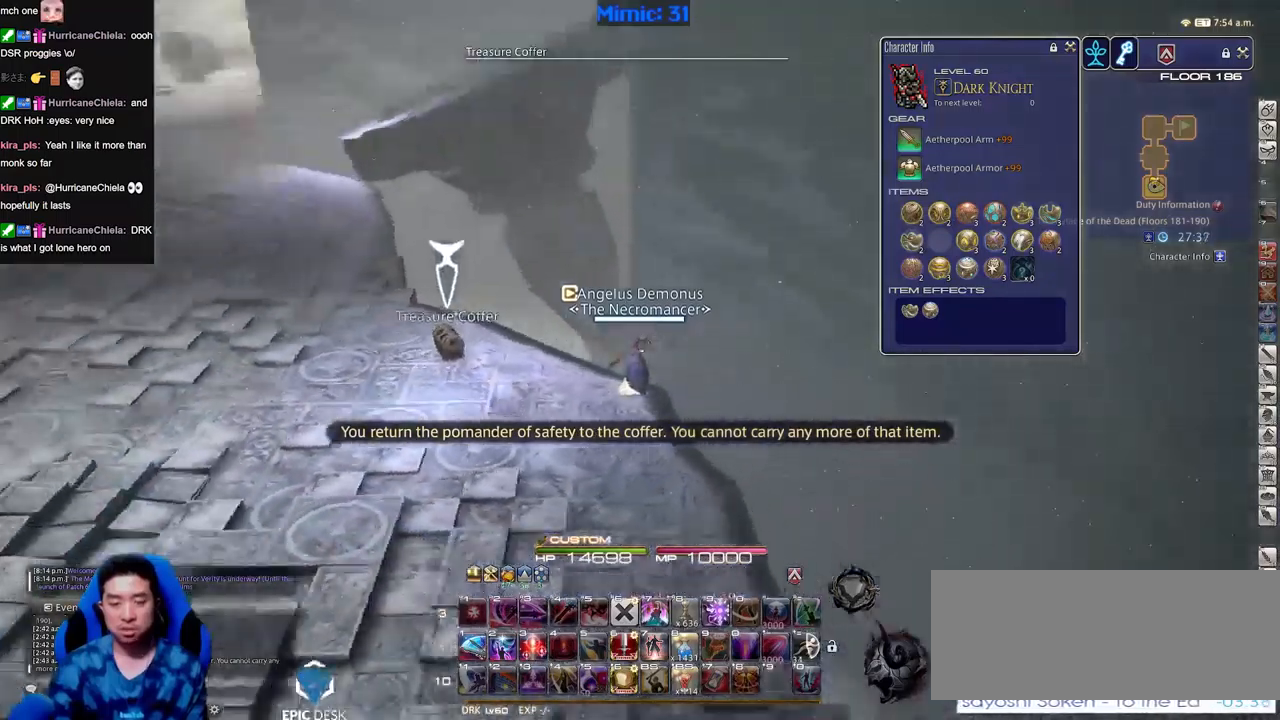
{"keys": [], "events": [[134, "w", "down"], [267, "a", "up"], [267, "w", "up"]]}
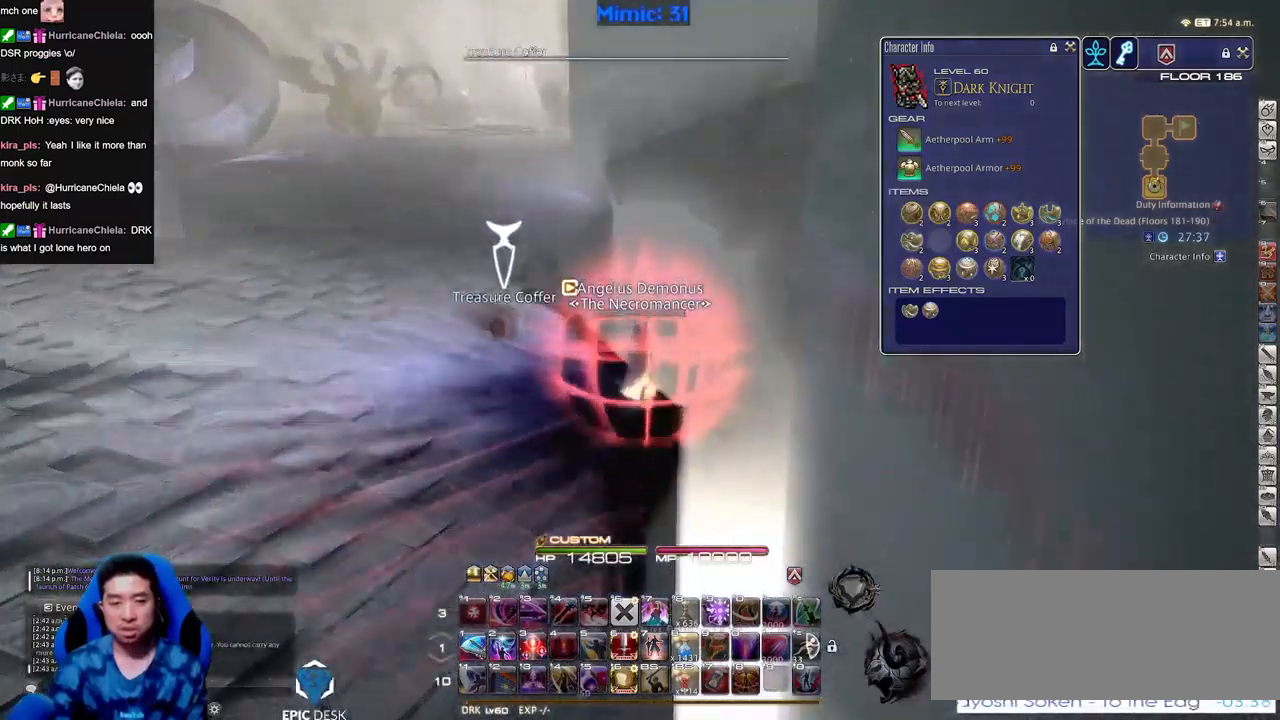
{"keys": ["a", "w"], "events": [[233, "a", "down"], [283, "w", "down"]]}
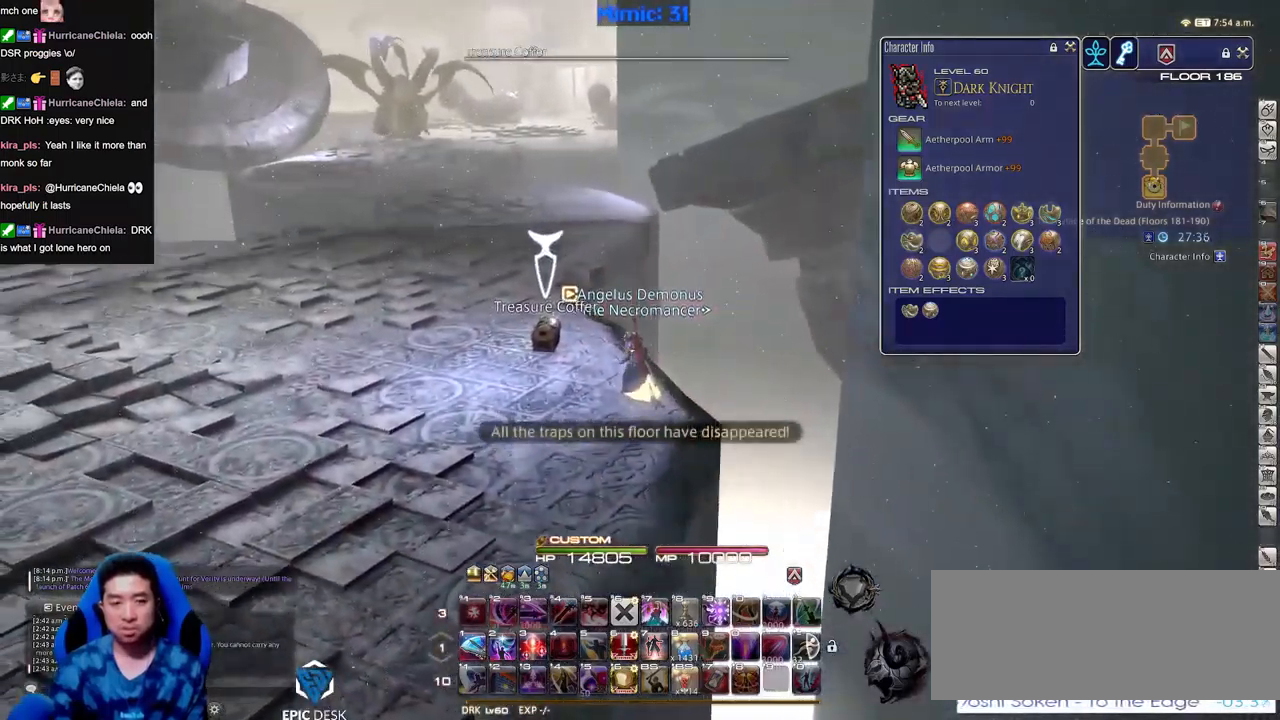
{"keys": ["s"], "events": [[167, "w", "up"], [250, "a", "up"], [250, "s", "down"]]}
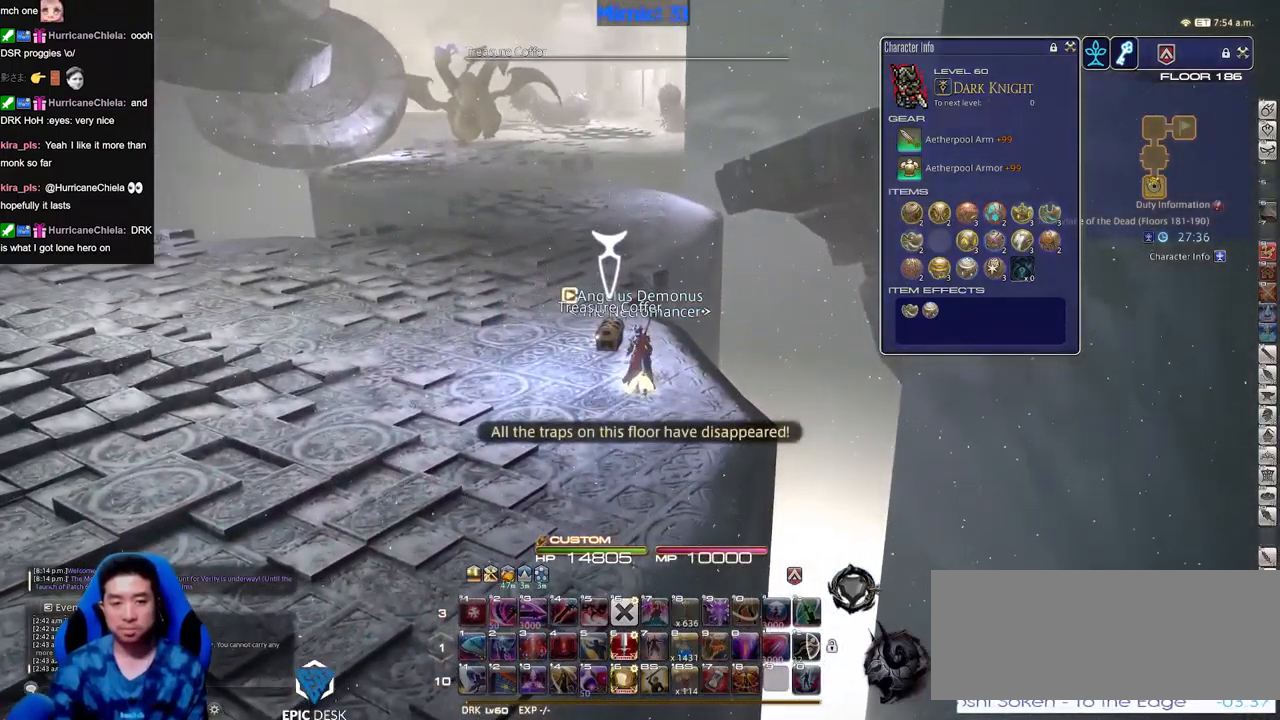
{"keys": ["s"], "events": [[83, "a", "down"], [467, "a", "up"]]}
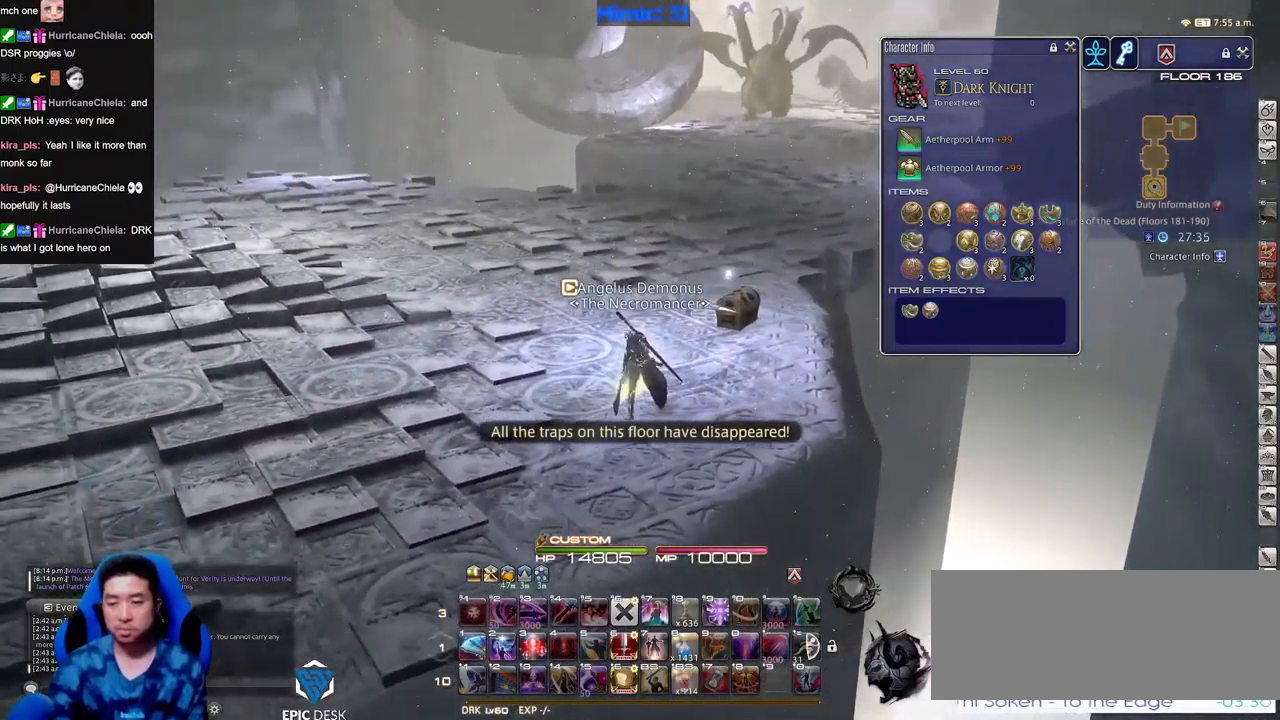
{"keys": ["a", "s"], "events": [[484, "a", "down"]]}
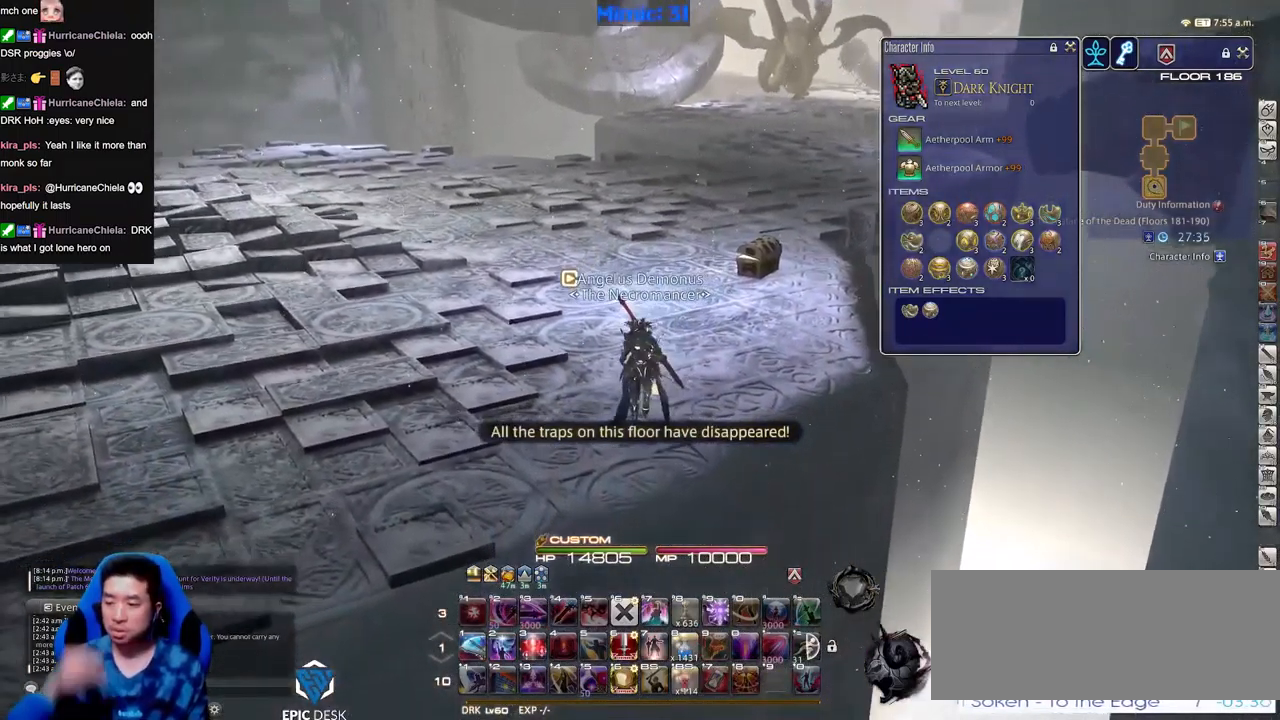
{"keys": ["a"], "events": [[350, "s", "up"]]}
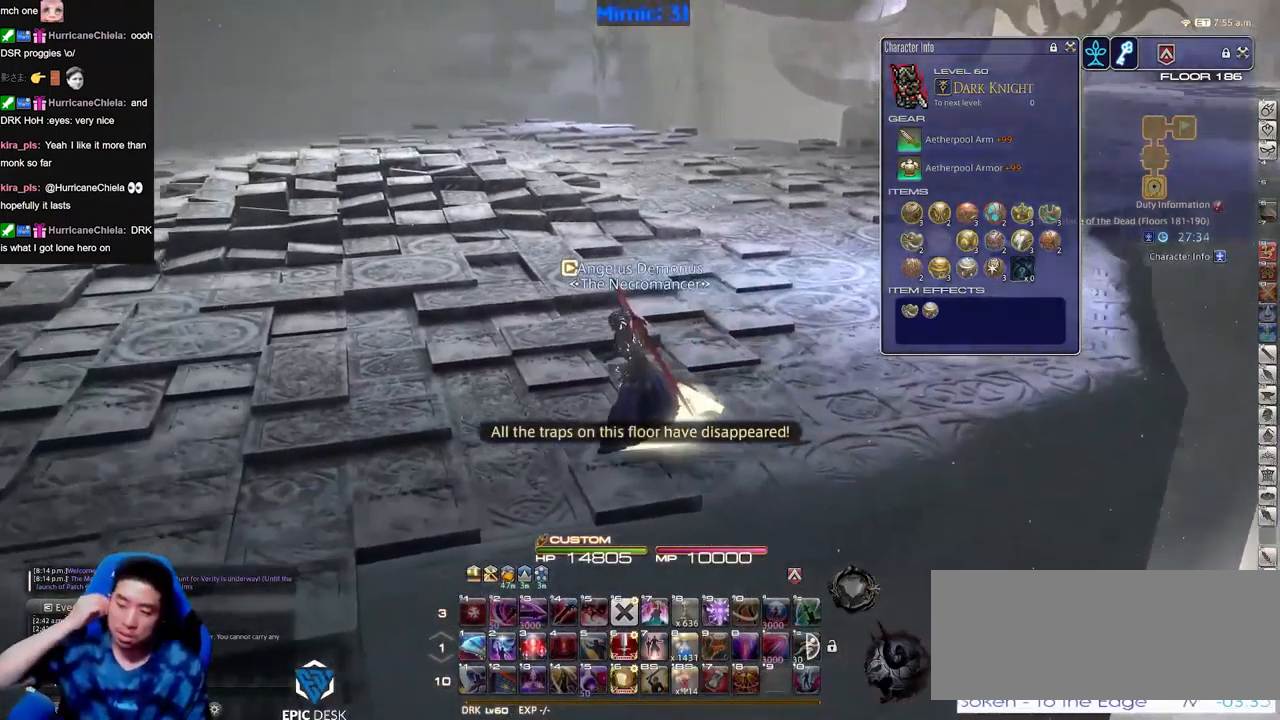
{"keys": [], "events": [[150, "a", "up"], [200, "a", "down"], [200, "s", "down"], [333, "a", "up"], [333, "s", "up"]]}
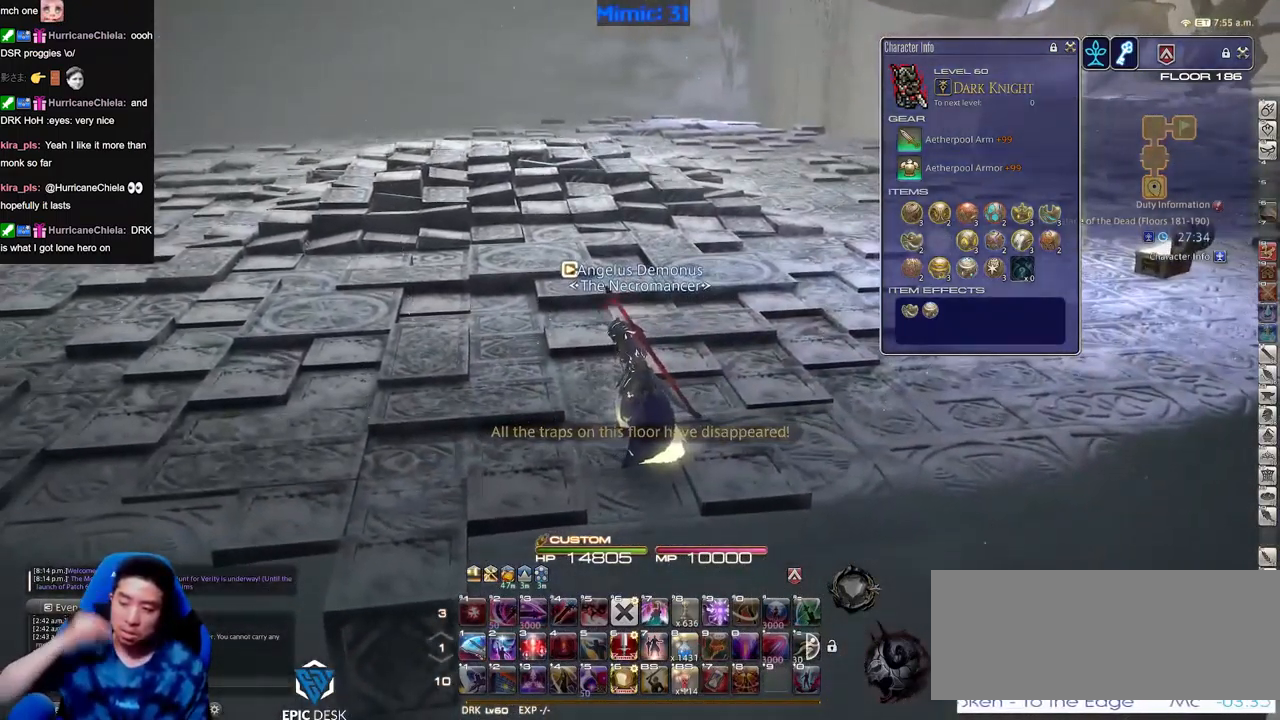
{"keys": [], "events": []}
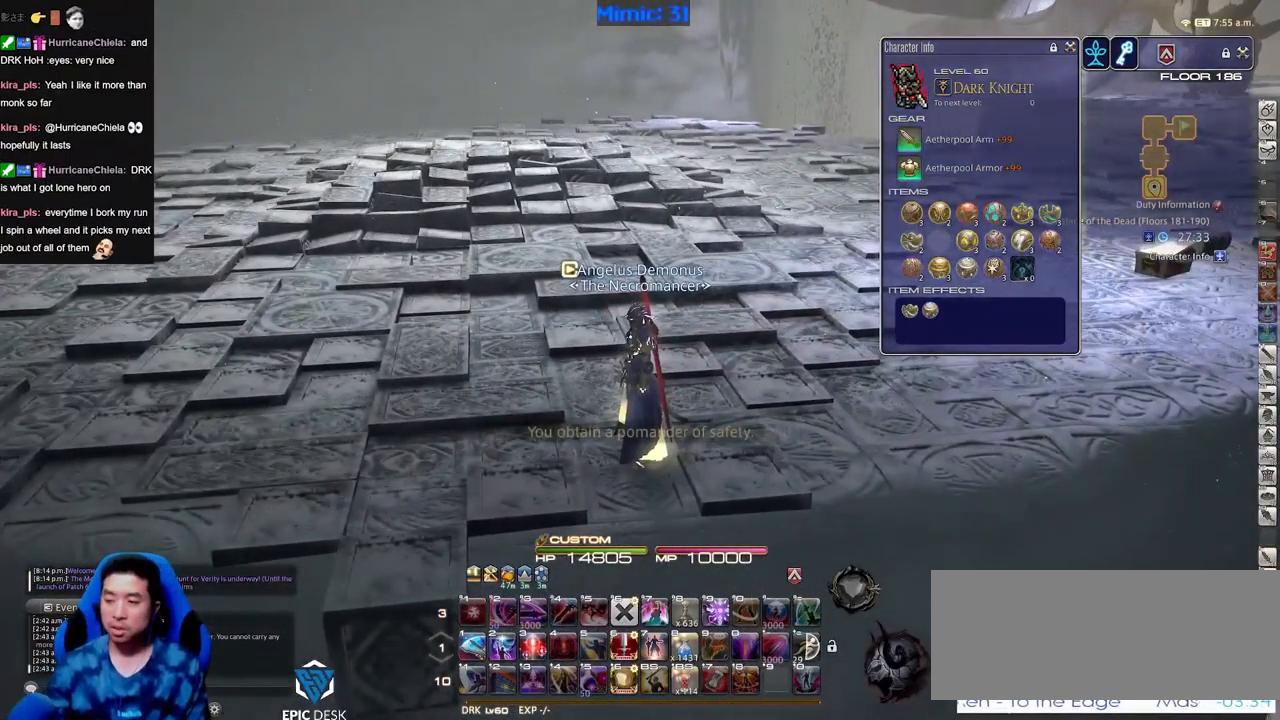
{"keys": ["rbracket", "s"], "events": [[183, "rbracket", "down"], [317, "s", "down"]]}
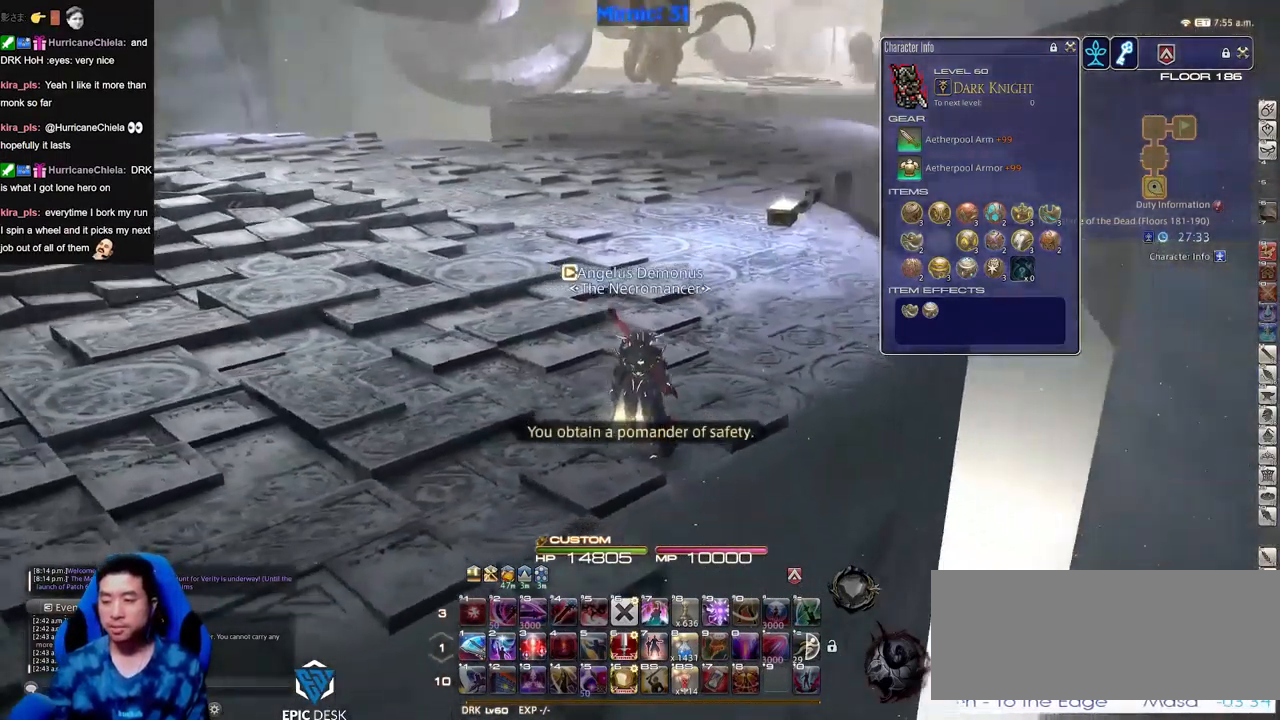
{"keys": [], "events": [[100, "rbracket", "up"], [284, "s", "up"]]}